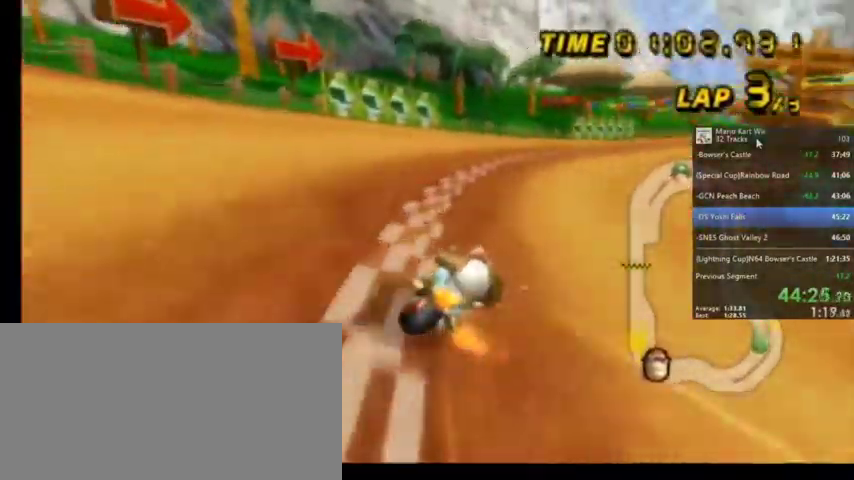
Gameplay with a controller (Nintendo layout); each line is a JSON object with the inputs held at the frame after it. "events" lists button and stick changes between this image and that frame as [ms after this image, input, new state], when the widget could be followed in between. Not read: L1 L3 R3.
{"buttons": ["A", "R1"], "left_stick": "up-left", "right_stick": "center", "events": [[167, "left_stick", "up-left"]]}
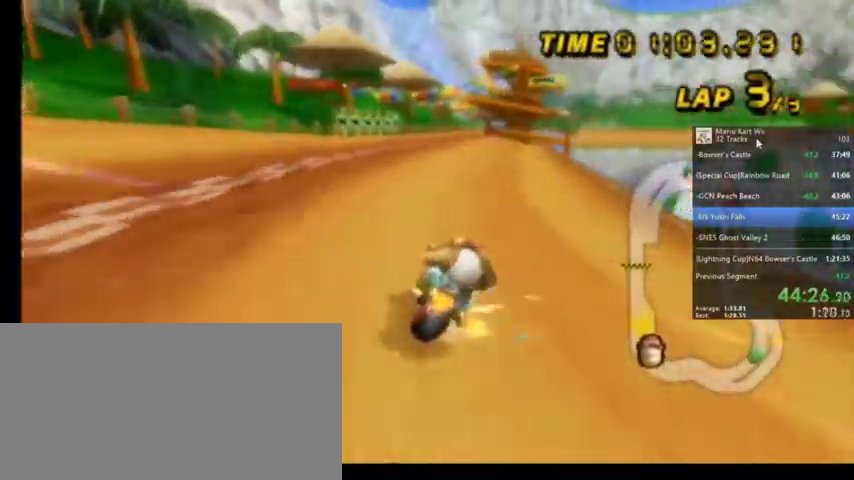
{"buttons": ["A"], "left_stick": "up-left", "right_stick": "center", "events": [[433, "R1", "up"]]}
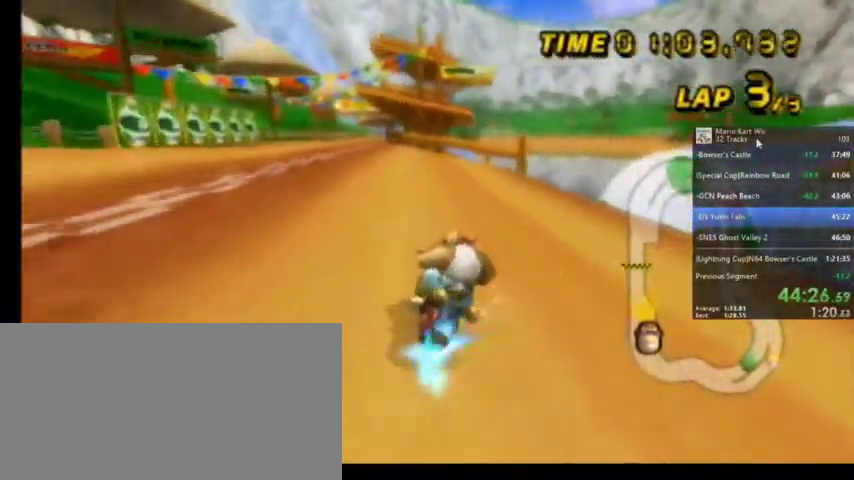
{"buttons": ["A"], "left_stick": "center", "right_stick": "center", "events": [[67, "left_stick", "center"], [267, "DPAD_LEFT", "down"], [300, "DPAD_UP", "down"], [501, "DPAD_LEFT", "up"], [501, "DPAD_UP", "up"]]}
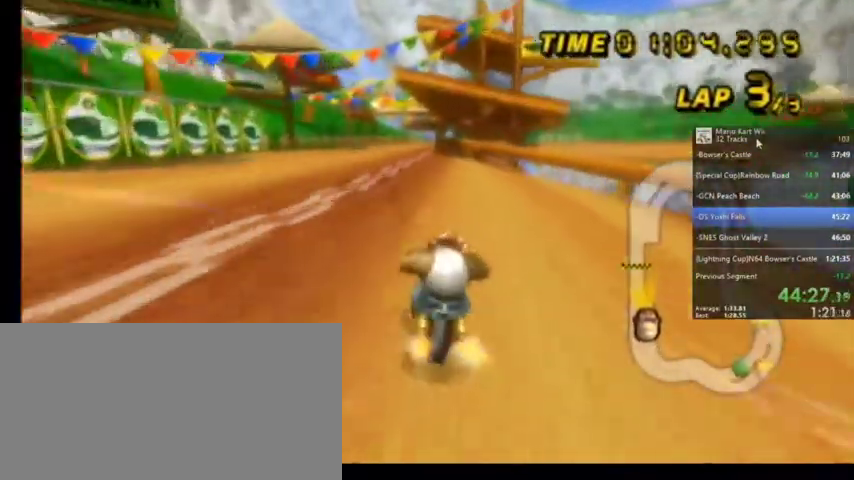
{"buttons": ["A"], "left_stick": "center", "right_stick": "center", "events": [[166, "left_stick", "left"], [333, "left_stick", "center"]]}
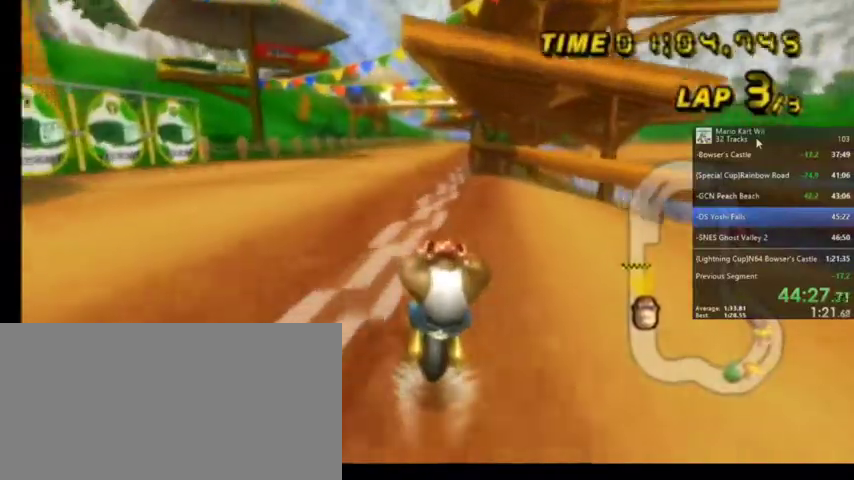
{"buttons": ["A"], "left_stick": "center", "right_stick": "center", "events": []}
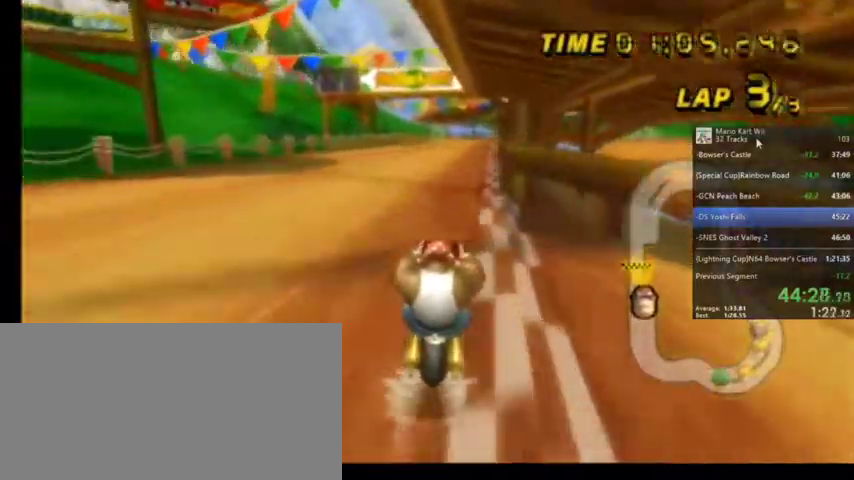
{"buttons": ["A"], "left_stick": "center", "right_stick": "center", "events": []}
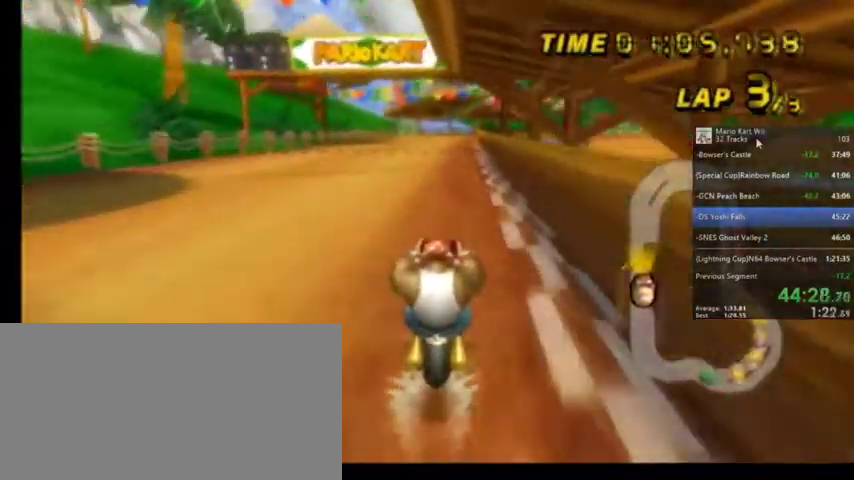
{"buttons": ["A"], "left_stick": "center", "right_stick": "center", "events": []}
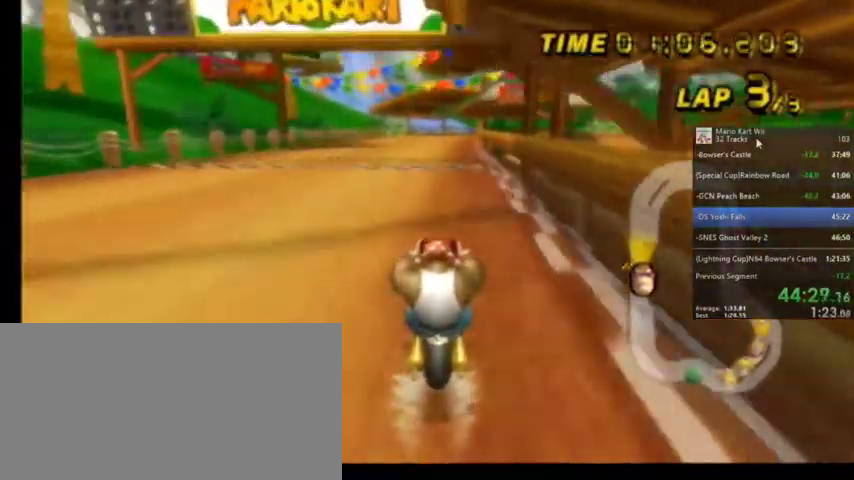
{"buttons": ["A"], "left_stick": "center", "right_stick": "center", "events": []}
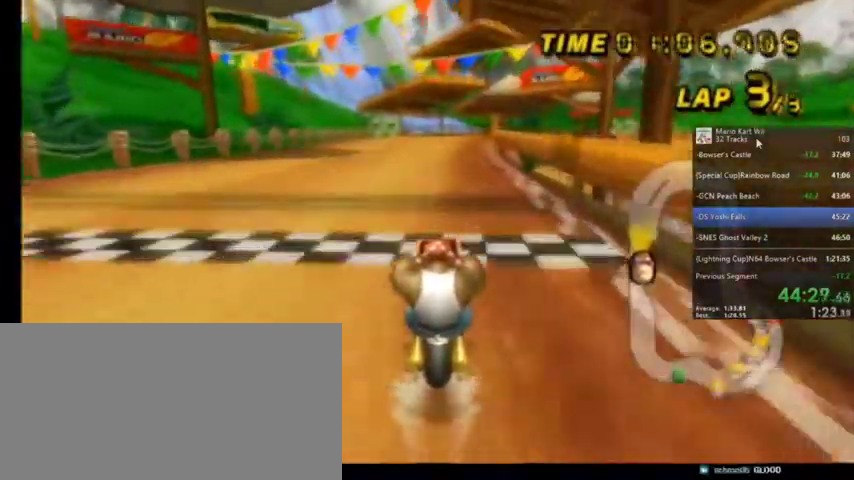
{"buttons": [], "left_stick": "center", "right_stick": "center", "events": [[400, "A", "up"]]}
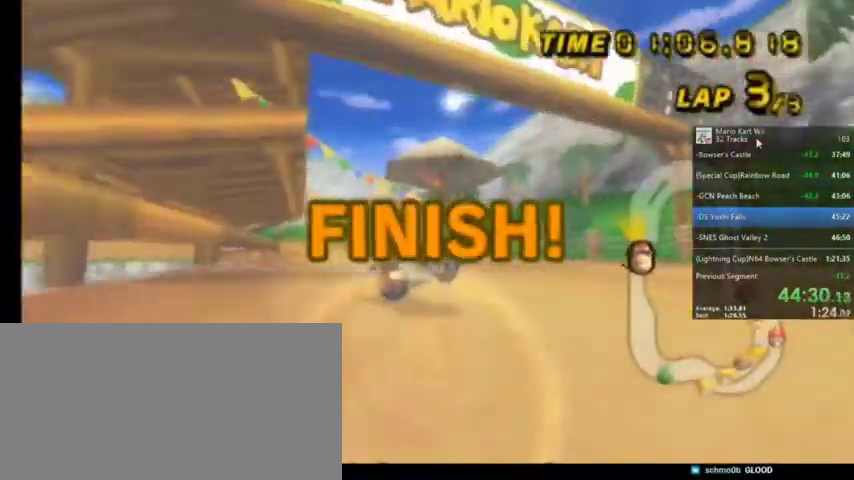
{"buttons": ["A"], "left_stick": "center", "right_stick": "center", "events": [[401, "A", "down"]]}
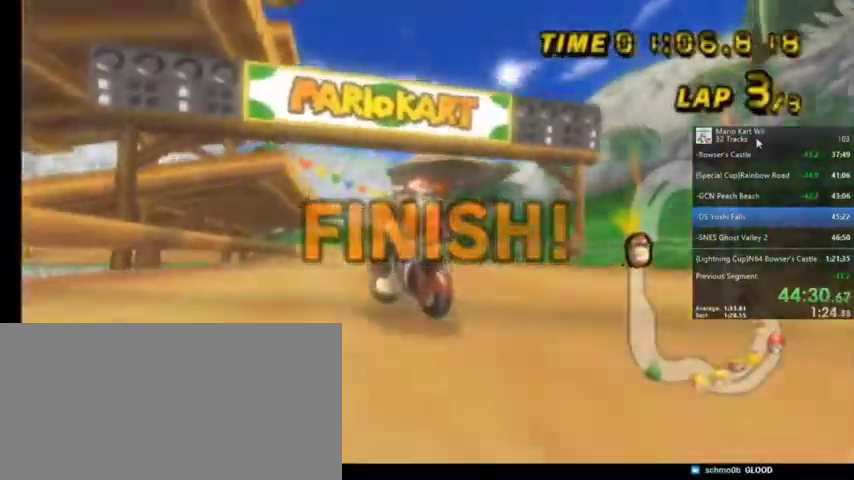
{"buttons": ["A"], "left_stick": "center", "right_stick": "center", "events": [[67, "A", "up"], [434, "A", "down"]]}
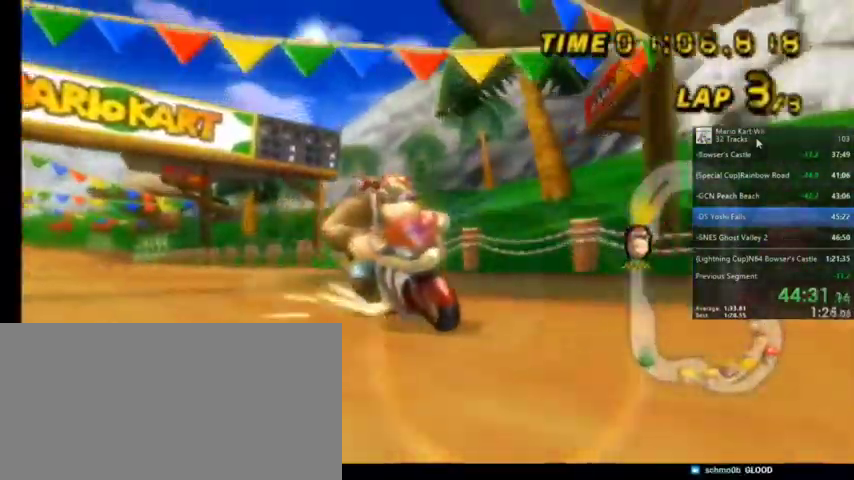
{"buttons": ["A"], "left_stick": "center", "right_stick": "center", "events": [[67, "A", "up"], [367, "A", "down"]]}
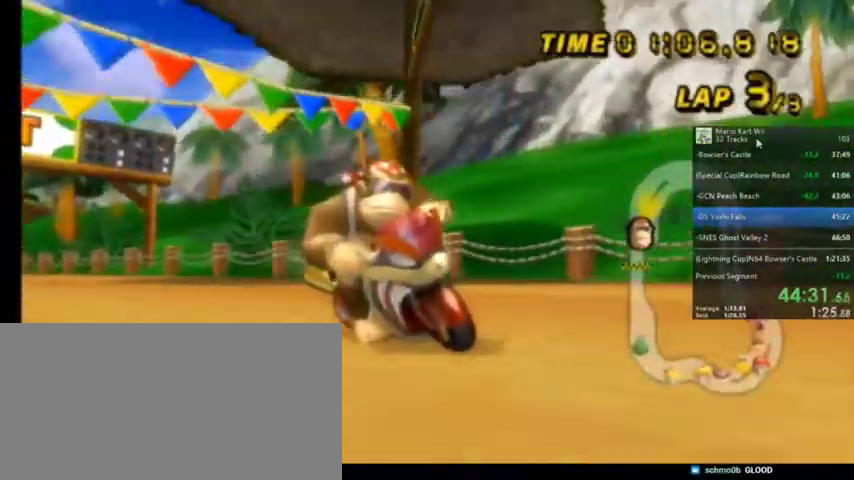
{"buttons": [], "left_stick": "center", "right_stick": "center", "events": [[67, "A", "up"], [267, "A", "down"], [500, "A", "up"]]}
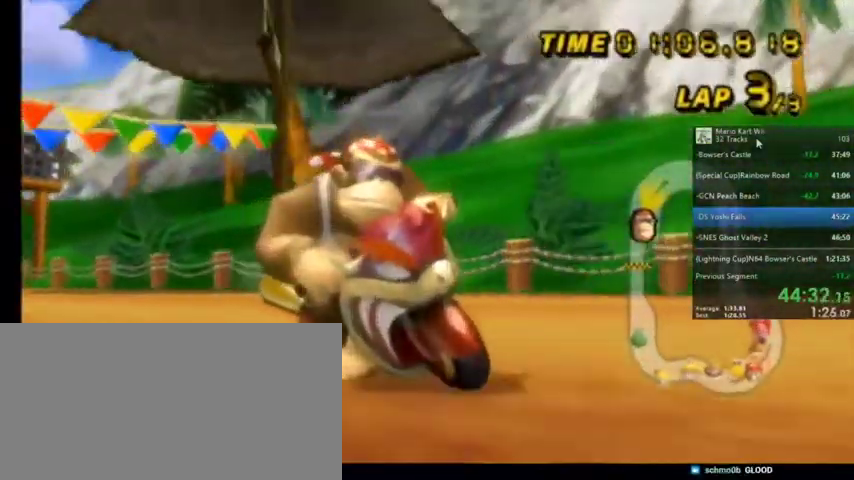
{"buttons": [], "left_stick": "center", "right_stick": "center", "events": [[134, "A", "down"], [301, "A", "up"]]}
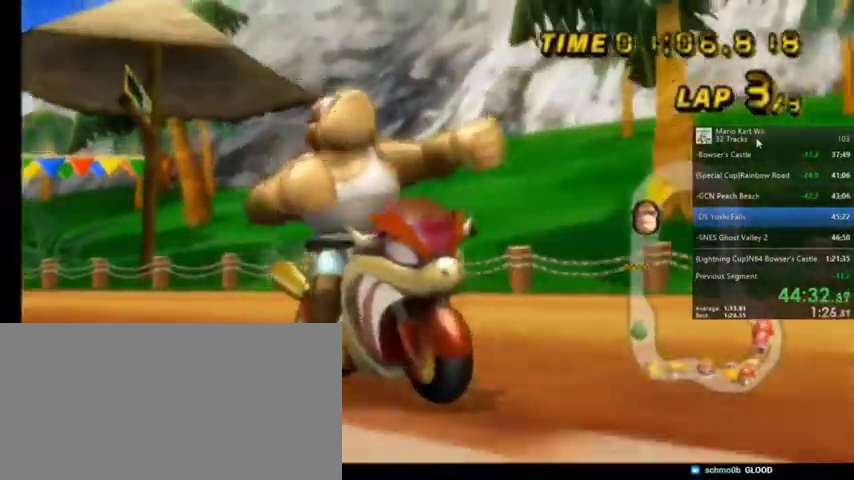
{"buttons": [], "left_stick": "center", "right_stick": "center", "events": [[233, "A", "down"], [333, "A", "up"]]}
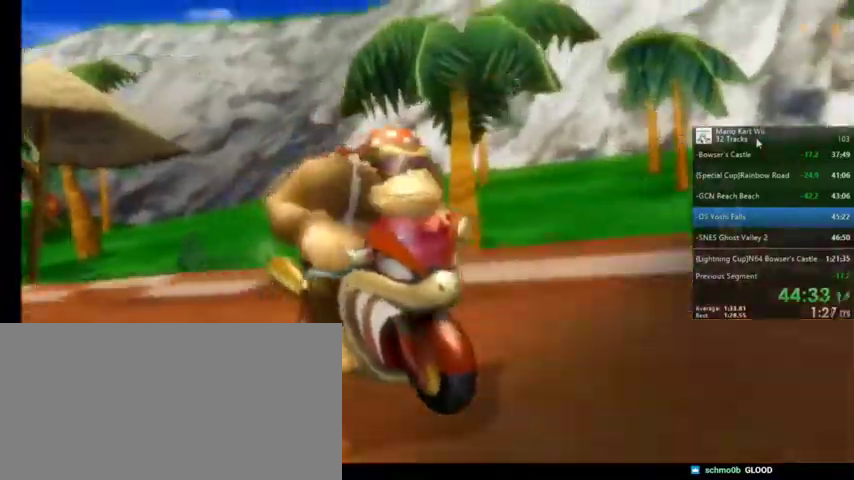
{"buttons": [], "left_stick": "center", "right_stick": "center", "events": [[100, "A", "down"], [334, "A", "up"]]}
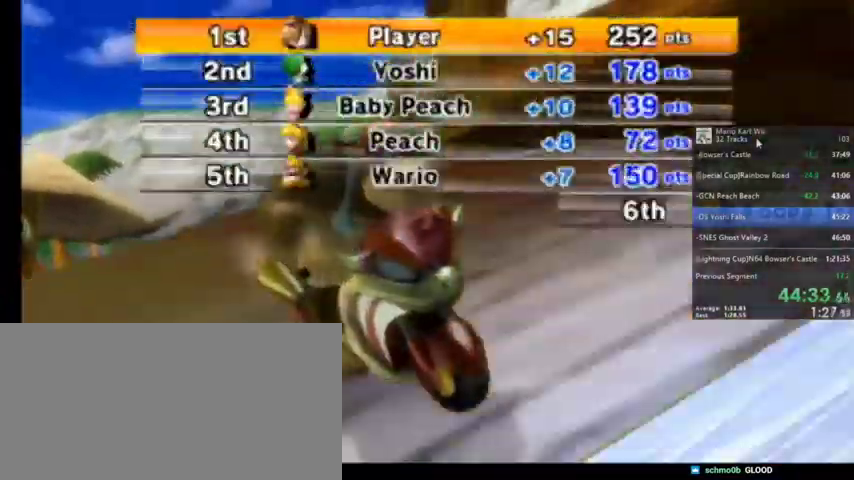
{"buttons": [], "left_stick": "center", "right_stick": "center", "events": []}
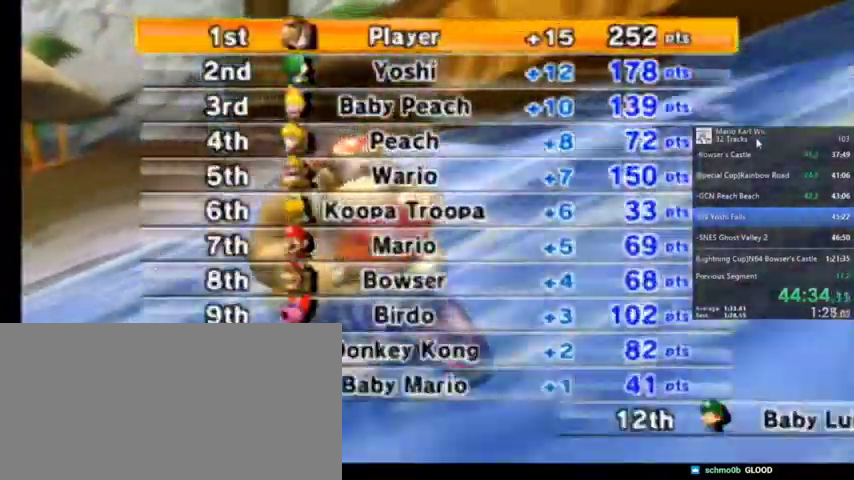
{"buttons": [], "left_stick": "center", "right_stick": "center", "events": []}
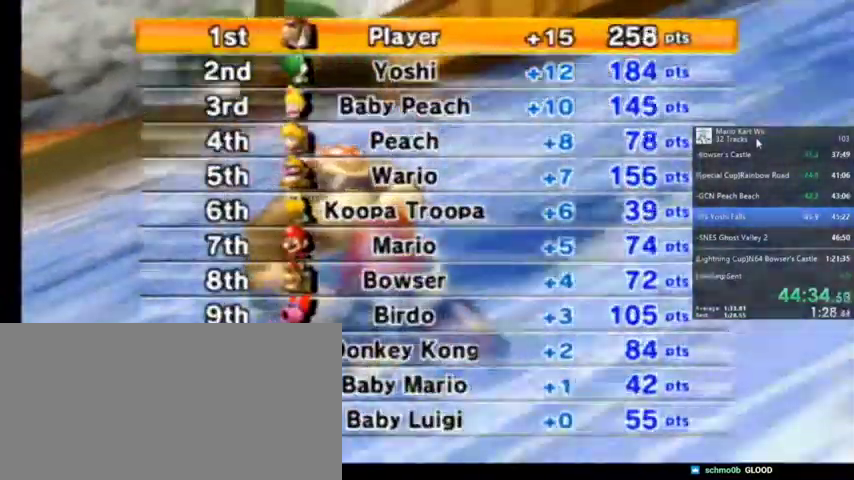
{"buttons": ["A"], "left_stick": "center", "right_stick": "center", "events": [[500, "A", "down"]]}
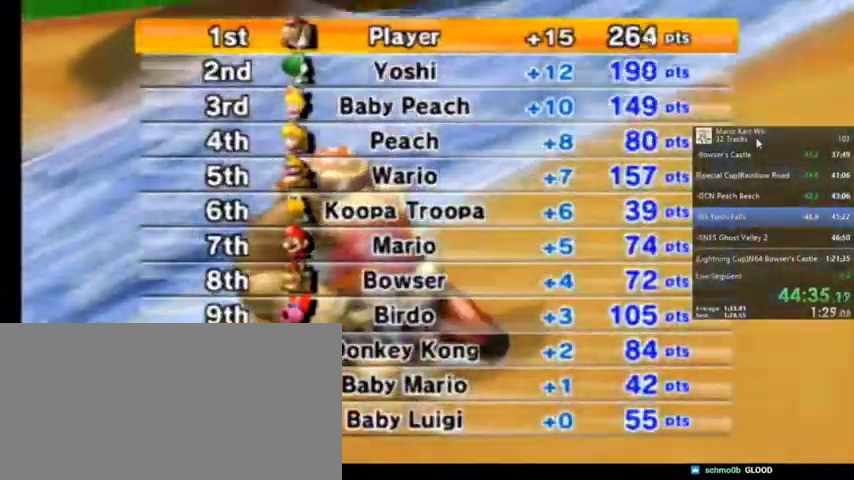
{"buttons": ["A"], "left_stick": "center", "right_stick": "center", "events": [[134, "A", "up"], [267, "A", "down"], [367, "A", "up"], [467, "A", "down"]]}
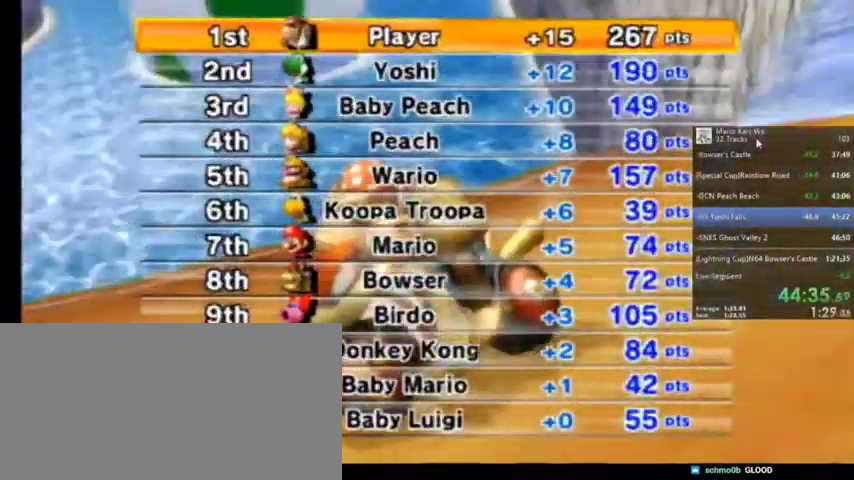
{"buttons": [], "left_stick": "center", "right_stick": "center", "events": [[200, "A", "up"]]}
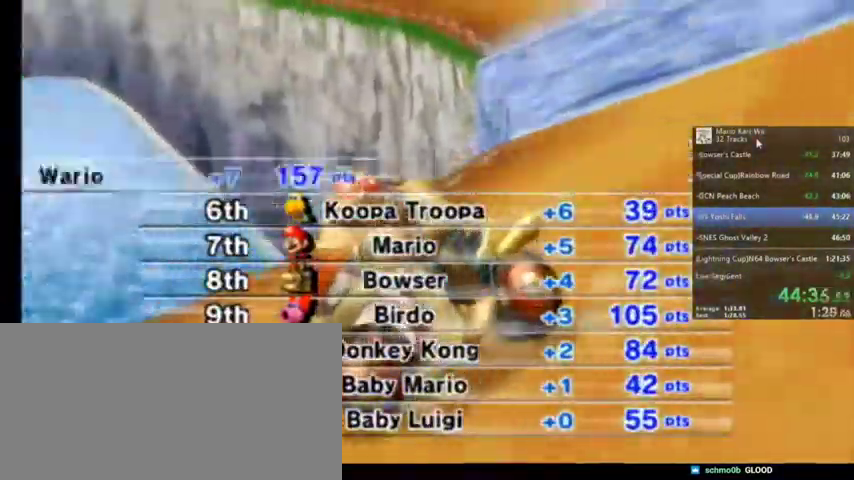
{"buttons": [], "left_stick": "center", "right_stick": "center", "events": []}
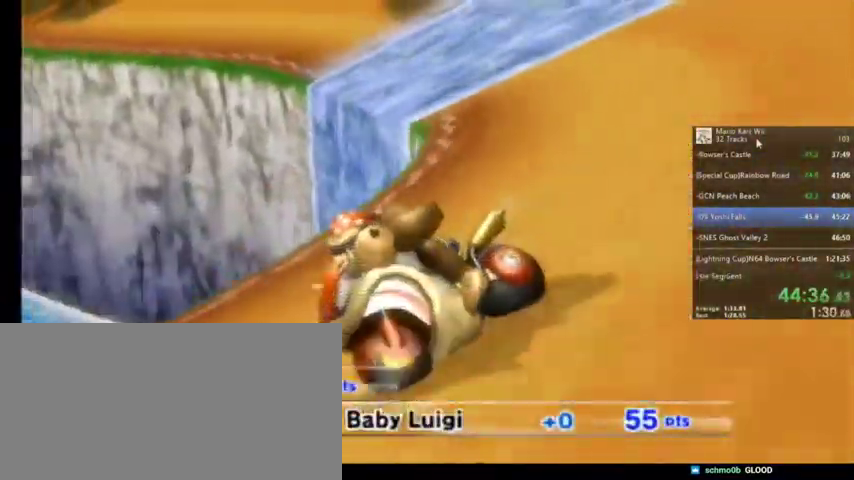
{"buttons": [], "left_stick": "center", "right_stick": "center", "events": []}
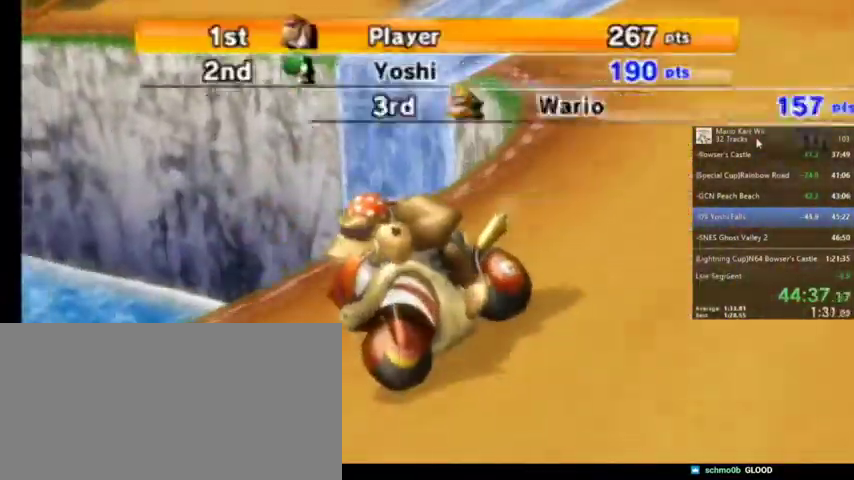
{"buttons": [], "left_stick": "center", "right_stick": "center", "events": []}
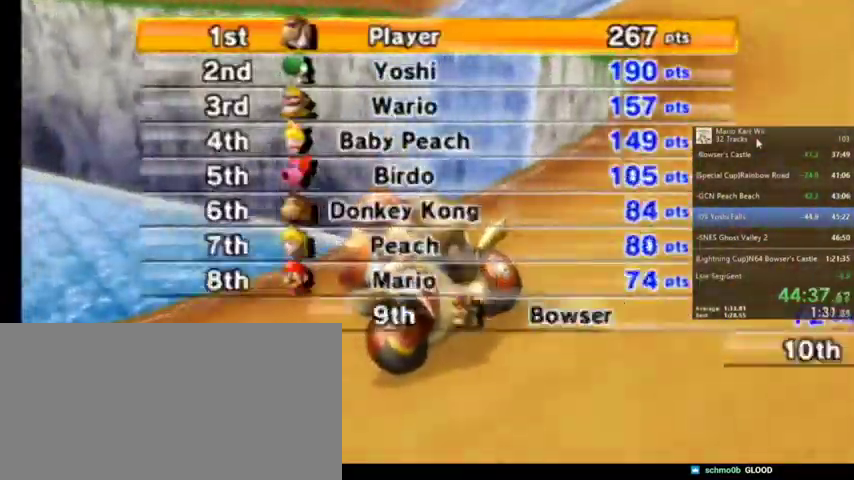
{"buttons": ["A"], "left_stick": "center", "right_stick": "center", "events": [[333, "A", "down"]]}
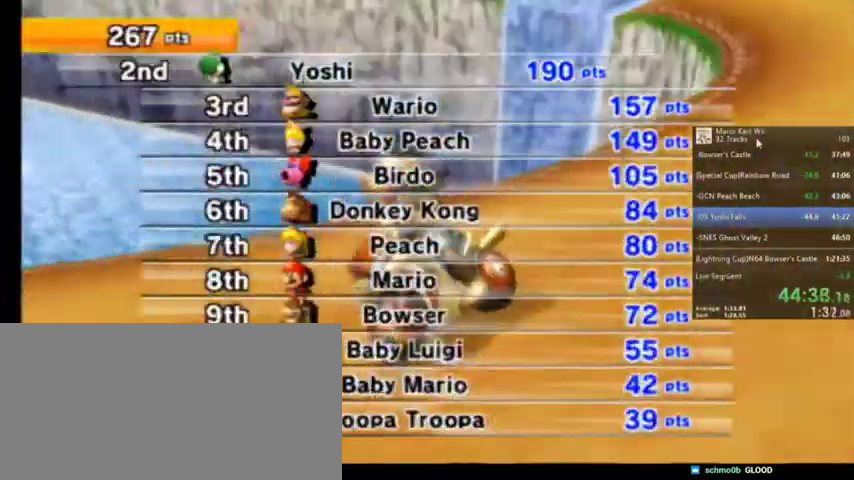
{"buttons": [], "left_stick": "center", "right_stick": "center", "events": [[34, "A", "up"]]}
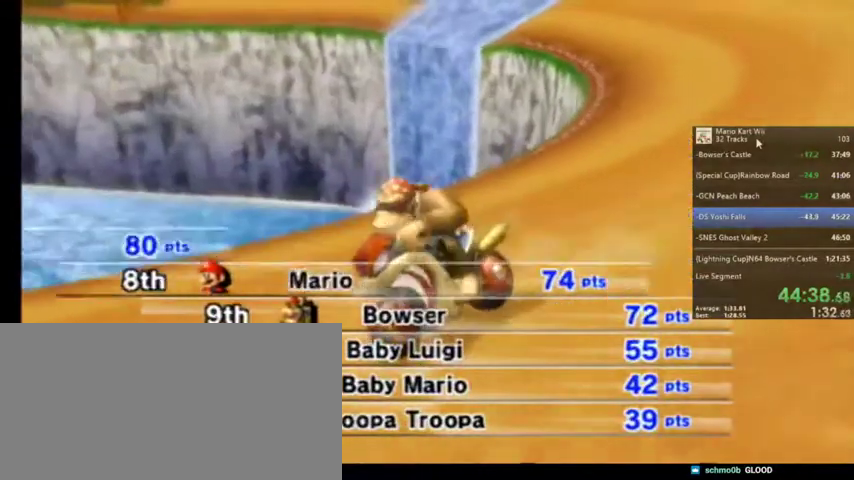
{"buttons": [], "left_stick": "center", "right_stick": "center", "events": []}
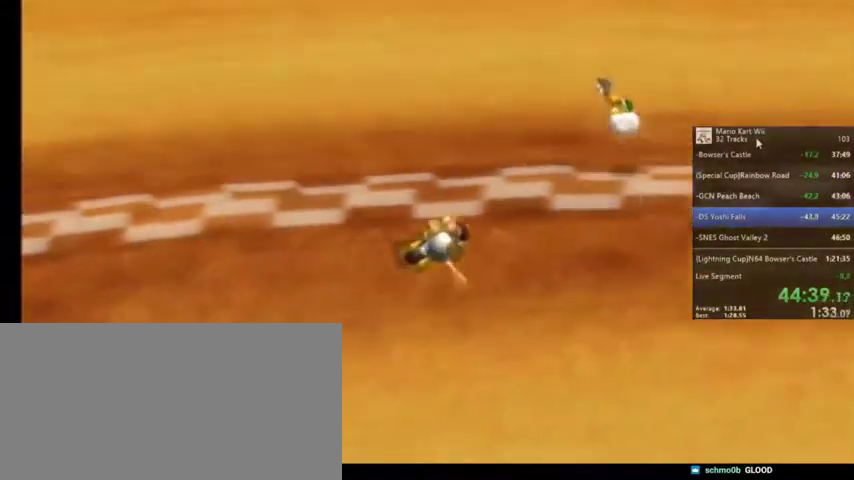
{"buttons": ["A"], "left_stick": "center", "right_stick": "center", "events": [[467, "A", "down"]]}
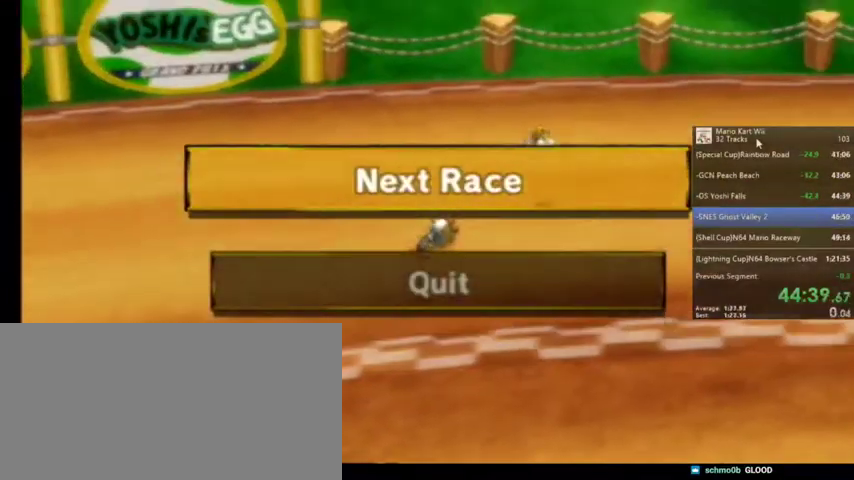
{"buttons": [], "left_stick": "center", "right_stick": "center", "events": [[100, "A", "up"]]}